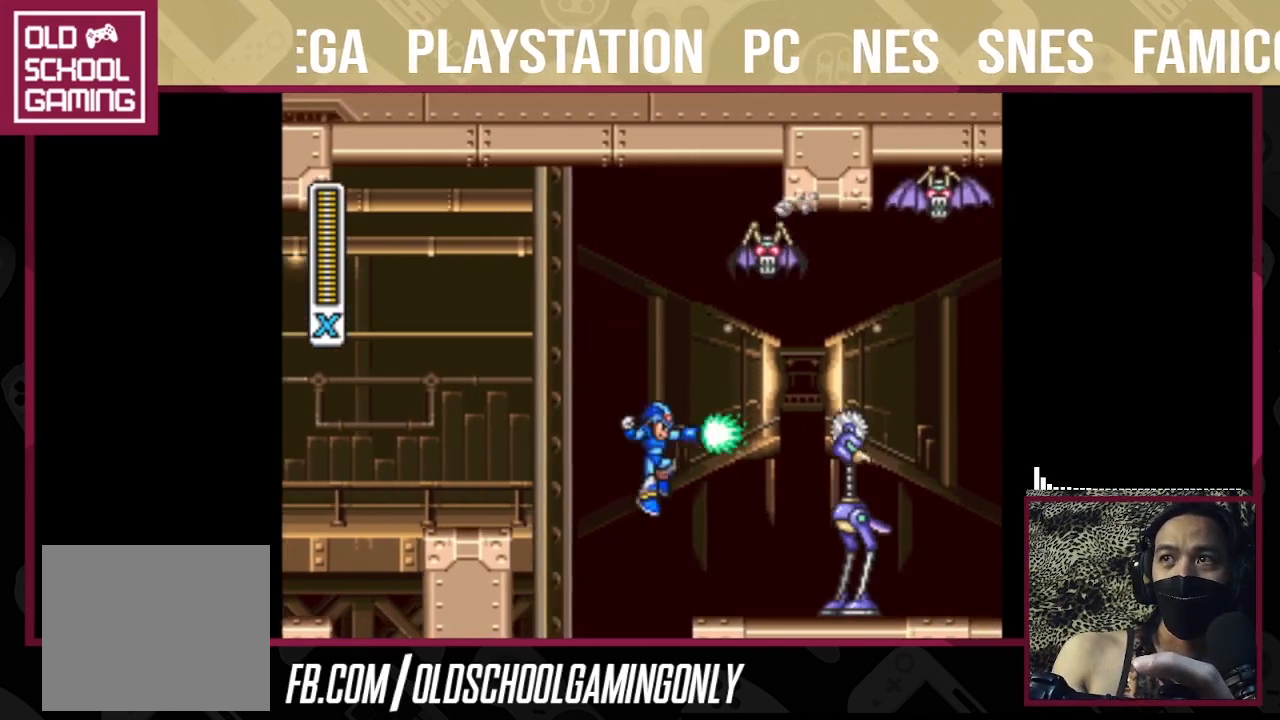
Gameplay with a controller (PlayStation layout); each line is a JSON object with the inputs held at the frame after it. "events" lists button and stick changes between this image and that frame as [ms after this image, input, new state], when the widget could be followed in between. Not read: L2 L3 R3 left_stick.
{"buttons": ["TRIANGLE"], "right_stick": "center", "events": [[133, "TRIANGLE", "up"], [167, "TRIANGLE", "down"], [233, "TRIANGLE", "up"], [300, "TRIANGLE", "down"], [400, "TRIANGLE", "up"], [467, "TRIANGLE", "down"]]}
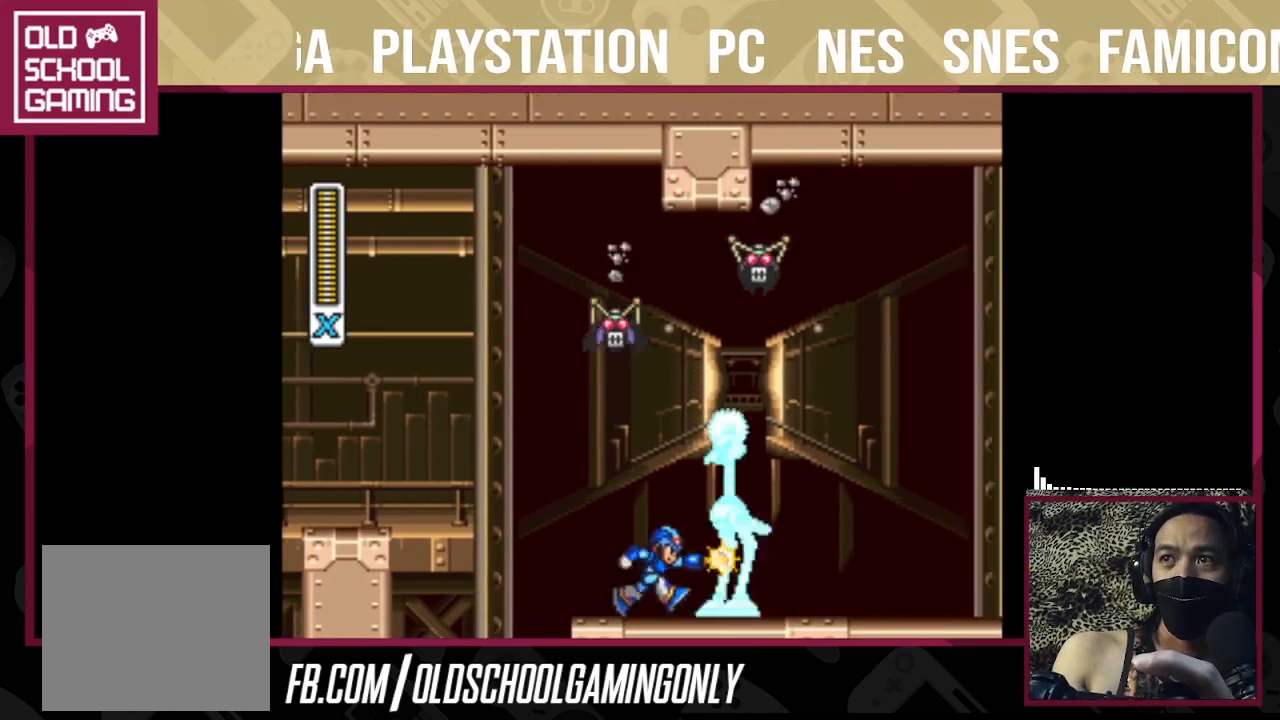
{"buttons": ["TRIANGLE"], "right_stick": "center", "events": [[33, "TRIANGLE", "up"], [100, "TRIANGLE", "down"], [200, "TRIANGLE", "up"], [267, "TRIANGLE", "down"], [367, "TRIANGLE", "up"], [400, "TRIANGLE", "down"]]}
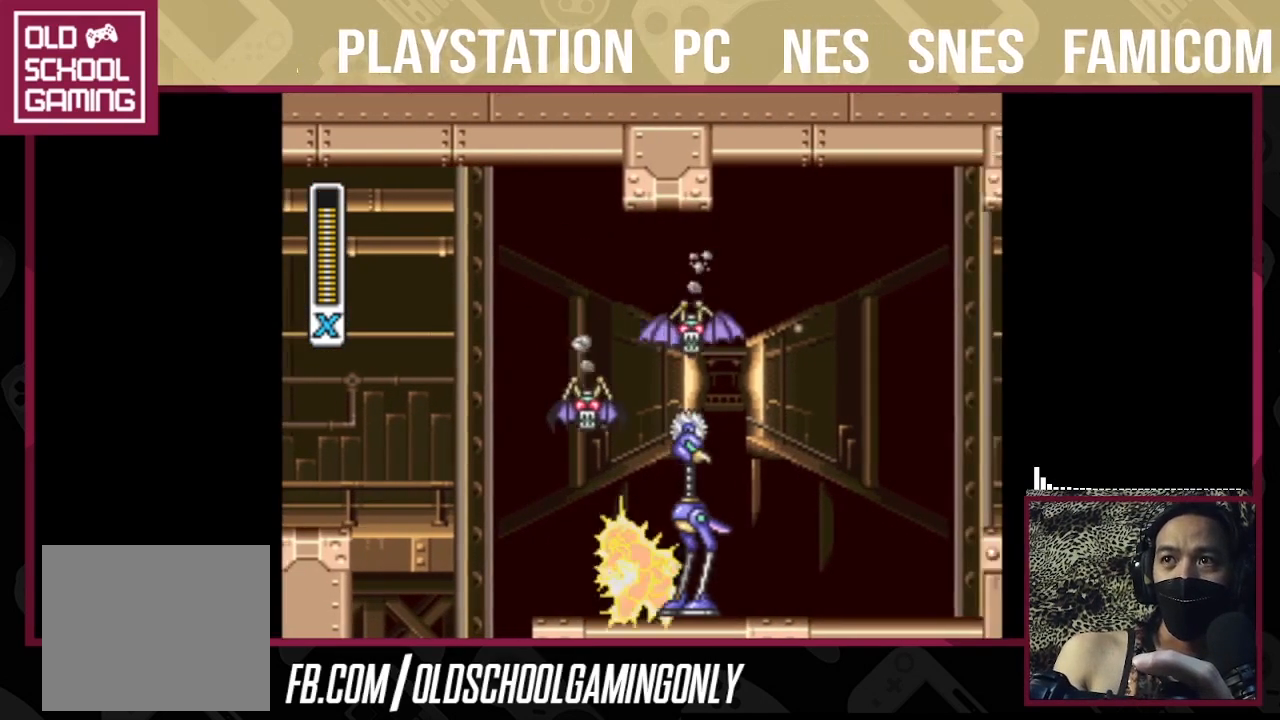
{"buttons": [], "right_stick": "center", "events": [[33, "TRIANGLE", "up"], [67, "TRIANGLE", "down"], [167, "TRIANGLE", "up"], [233, "TRIANGLE", "down"], [333, "TRIANGLE", "up"], [400, "TRIANGLE", "down"], [467, "TRIANGLE", "up"]]}
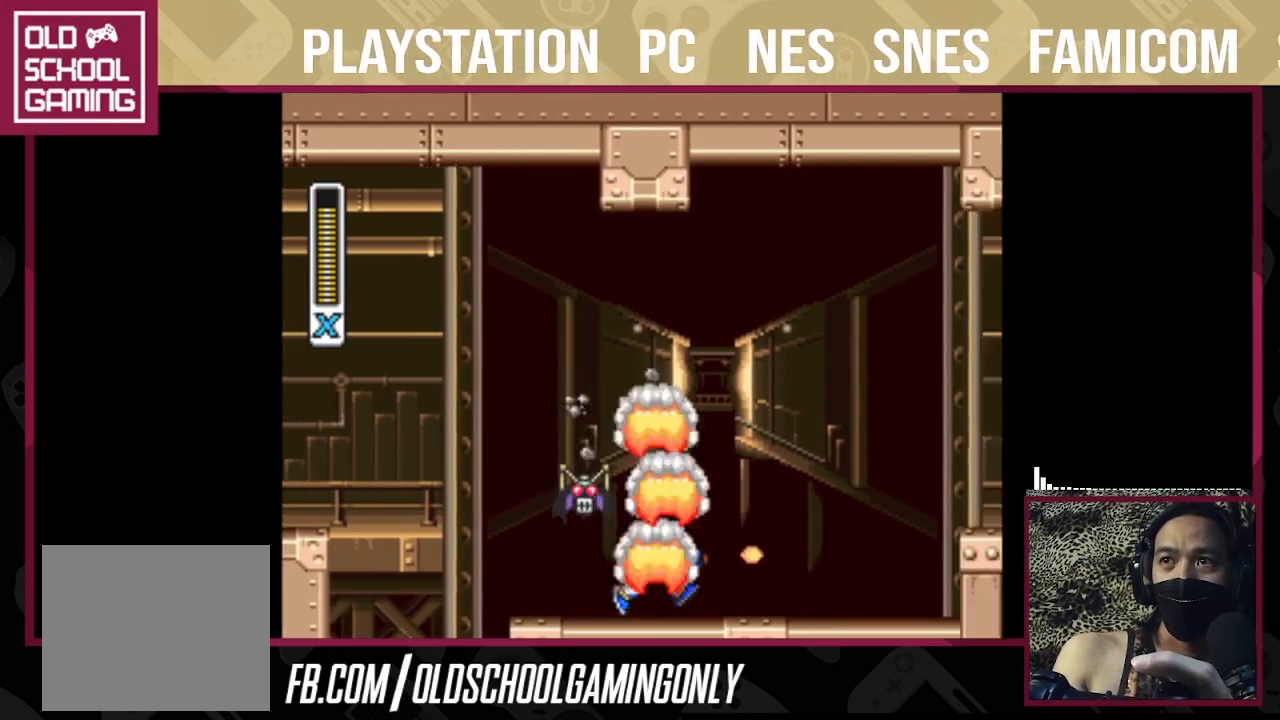
{"buttons": ["TRIANGLE"], "right_stick": "center", "events": [[33, "TRIANGLE", "down"]]}
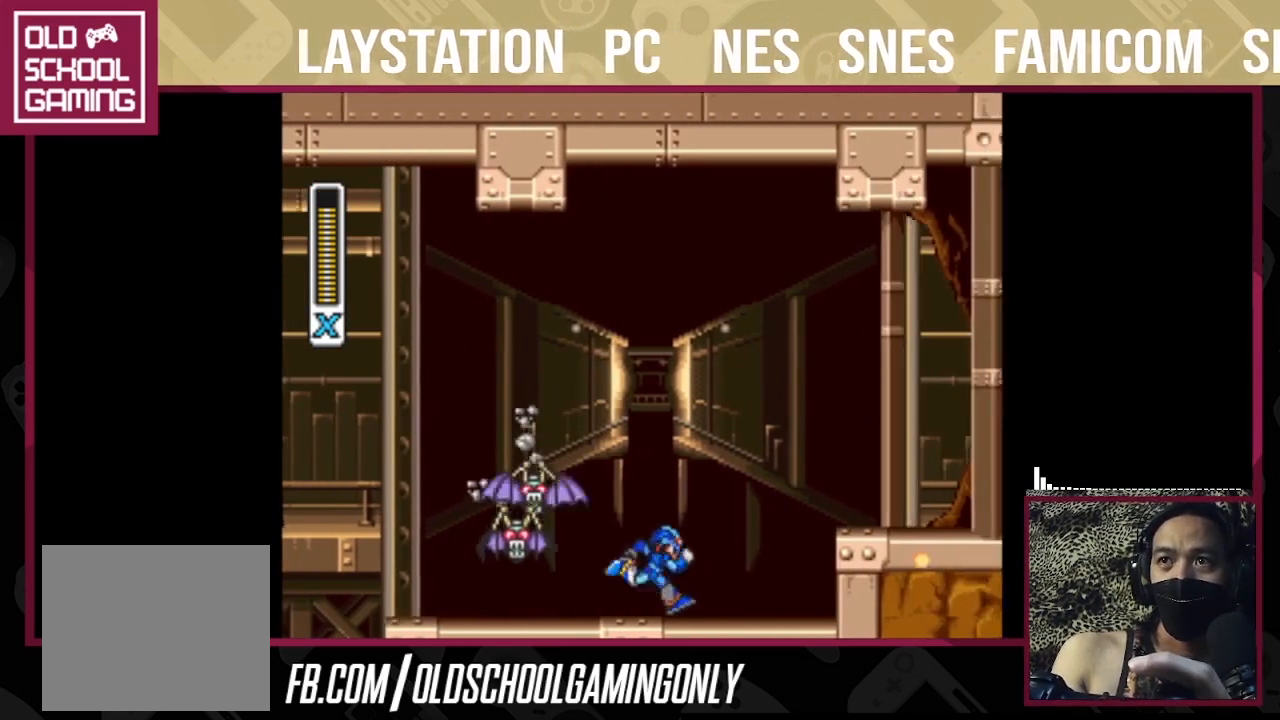
{"buttons": ["TRIANGLE"], "right_stick": "center", "events": [[167, "TRIANGLE", "up"], [233, "TRIANGLE", "down"], [267, "TRIANGLE", "up"], [333, "TRIANGLE", "down"], [467, "TRIANGLE", "up"], [500, "TRIANGLE", "down"]]}
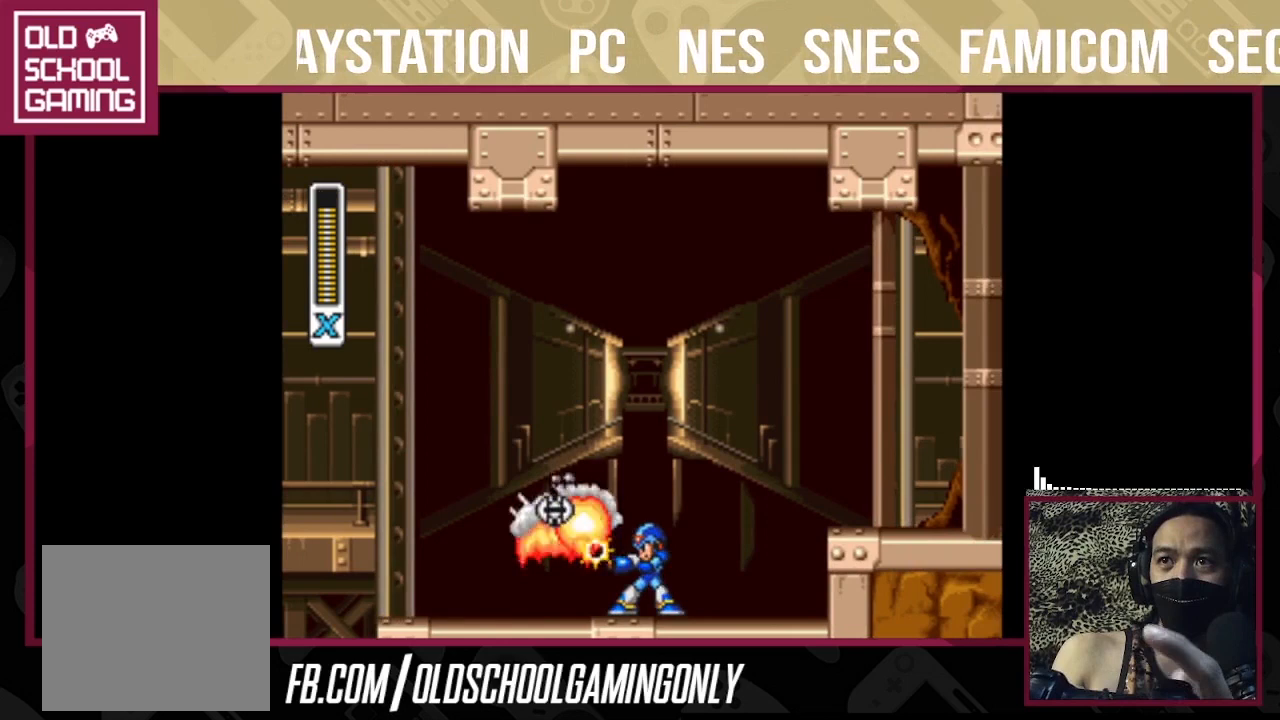
{"buttons": ["TRIANGLE"], "right_stick": "center", "events": [[100, "TRIANGLE", "up"], [167, "TRIANGLE", "down"]]}
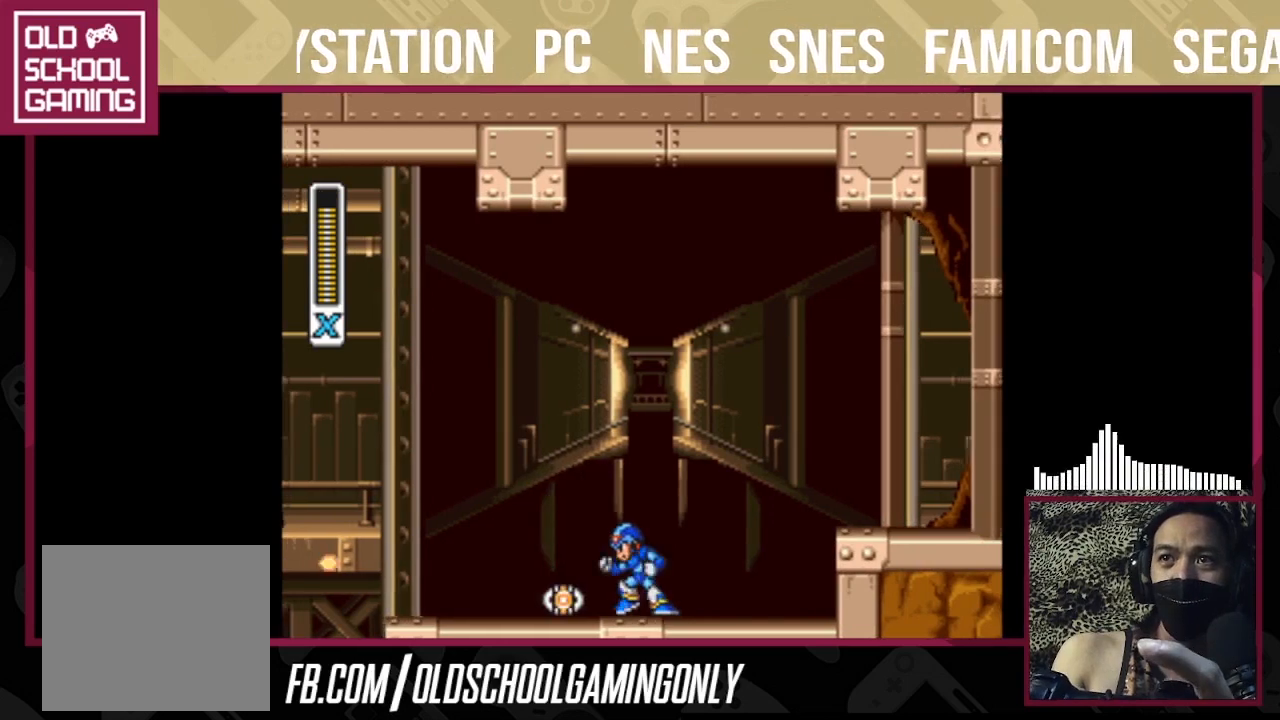
{"buttons": ["TRIANGLE"], "right_stick": "center", "events": []}
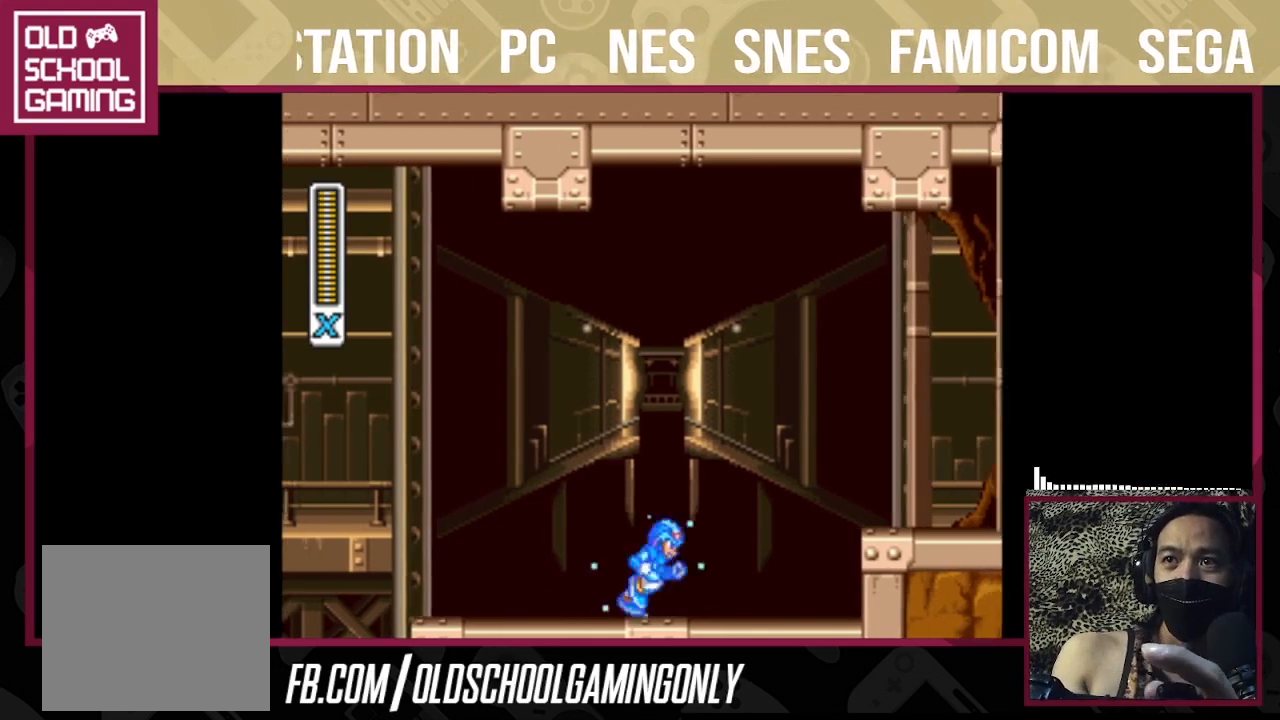
{"buttons": ["CROSS", "SQUARE", "TRIANGLE"], "right_stick": "center", "events": [[467, "CROSS", "down"], [467, "SQUARE", "down"]]}
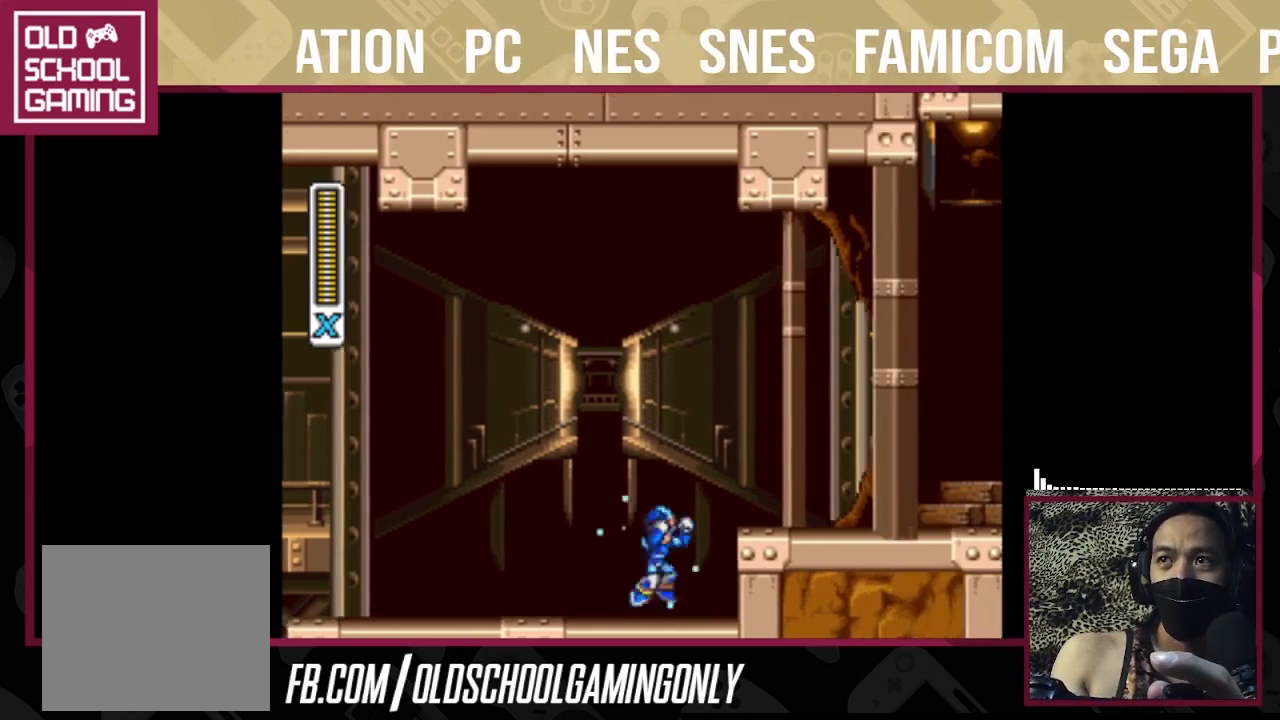
{"buttons": ["TRIANGLE"], "right_stick": "center", "events": [[200, "CROSS", "up"], [200, "SQUARE", "up"]]}
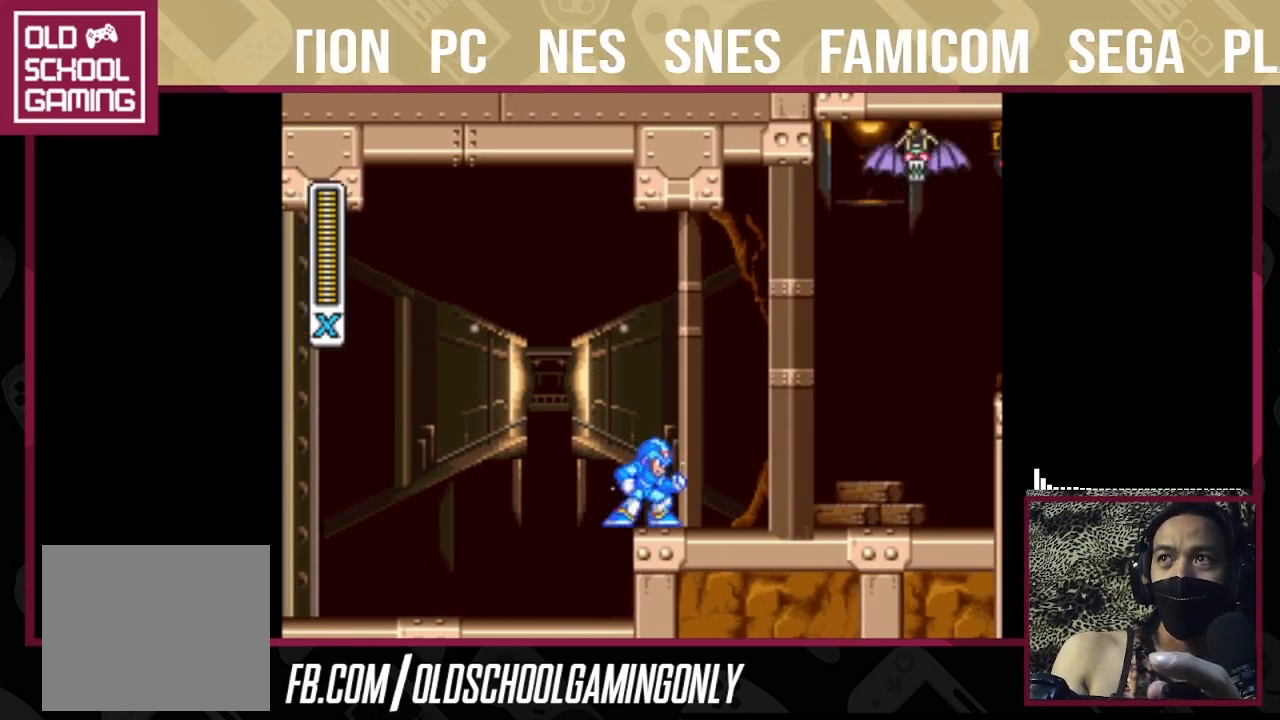
{"buttons": ["TRIANGLE"], "right_stick": "center", "events": []}
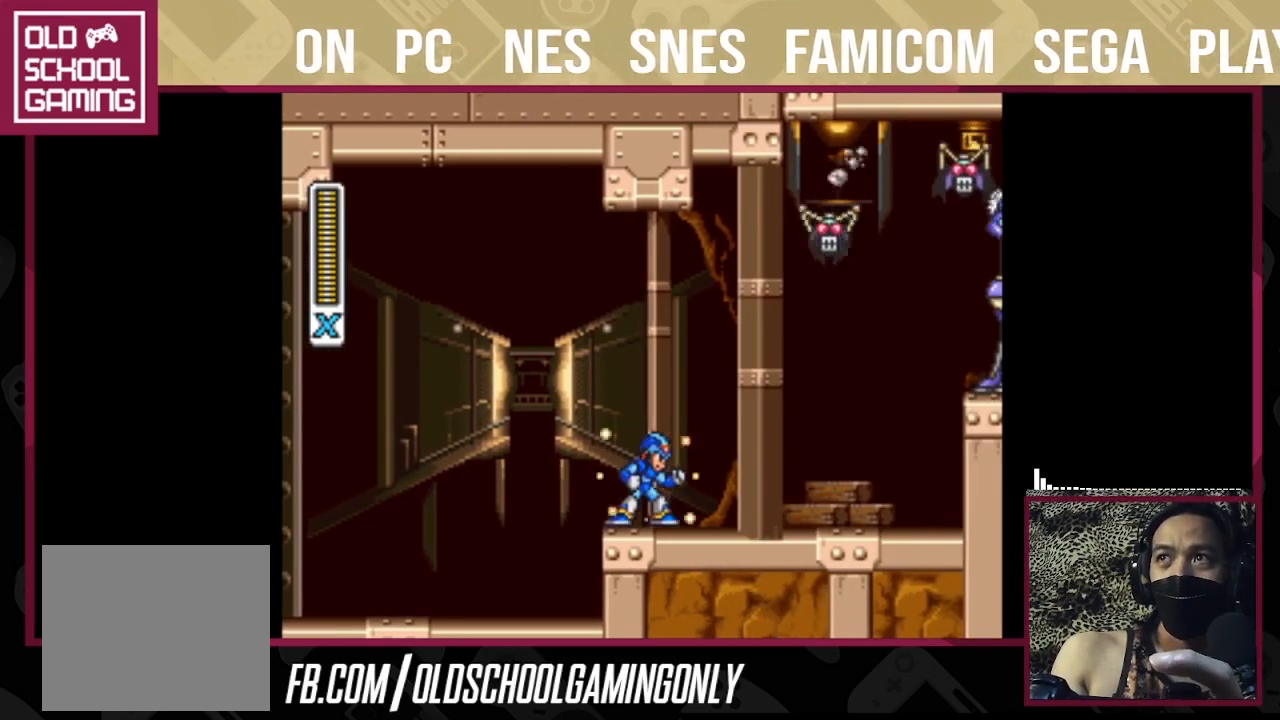
{"buttons": [], "right_stick": "center", "events": [[100, "CROSS", "down"], [100, "SQUARE", "down"], [467, "CROSS", "up"], [467, "SQUARE", "up"], [500, "TRIANGLE", "up"]]}
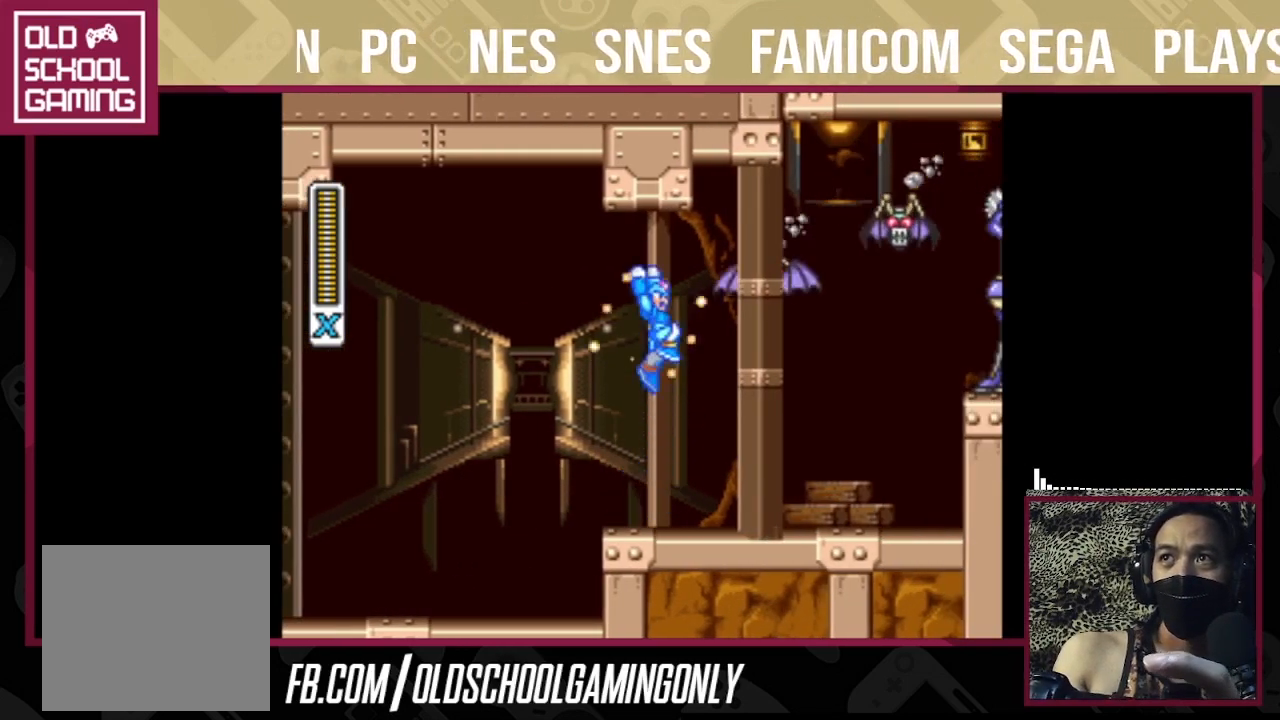
{"buttons": ["CROSS", "SQUARE", "TRIANGLE"], "right_stick": "center", "events": [[33, "TRIANGLE", "down"], [400, "CROSS", "down"], [400, "SQUARE", "down"]]}
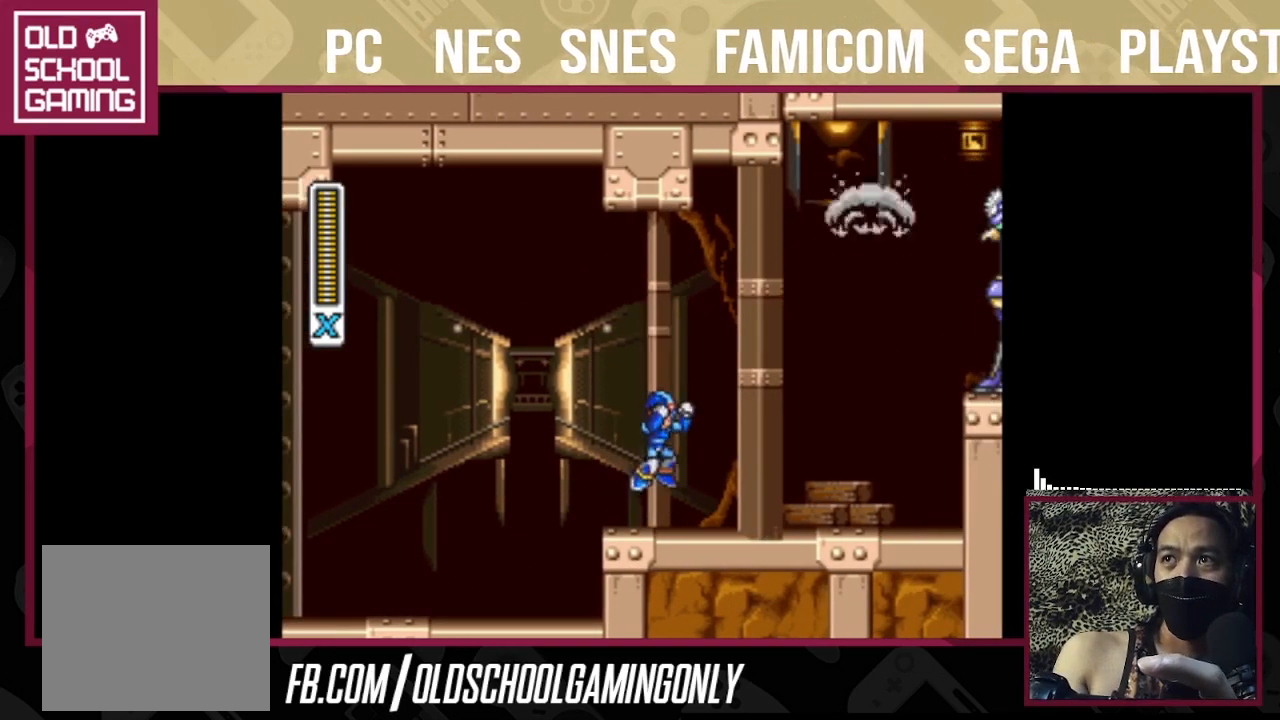
{"buttons": ["TRIANGLE"], "right_stick": "center", "events": [[233, "CROSS", "up"], [233, "SQUARE", "up"], [233, "TRIANGLE", "up"], [300, "TRIANGLE", "down"]]}
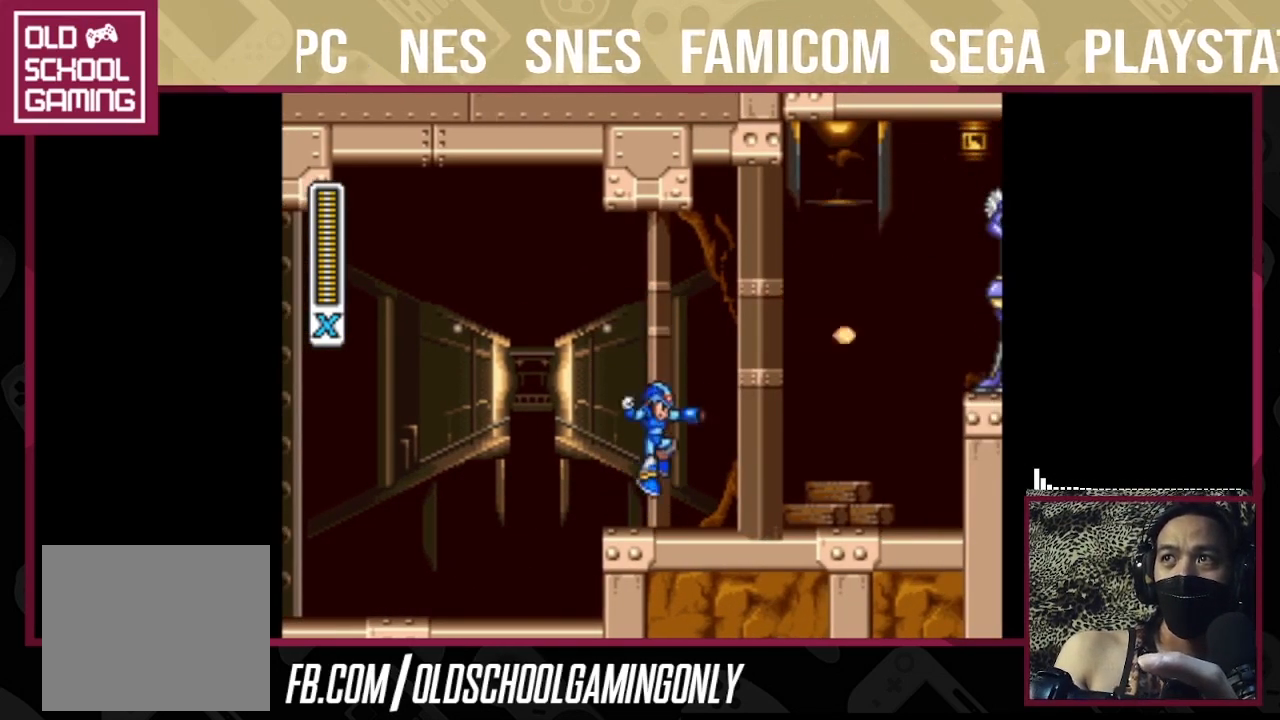
{"buttons": ["TRIANGLE"], "right_stick": "center", "events": [[100, "CROSS", "down"], [100, "SQUARE", "down"], [367, "CROSS", "up"], [367, "SQUARE", "up"], [400, "TRIANGLE", "up"], [467, "TRIANGLE", "down"]]}
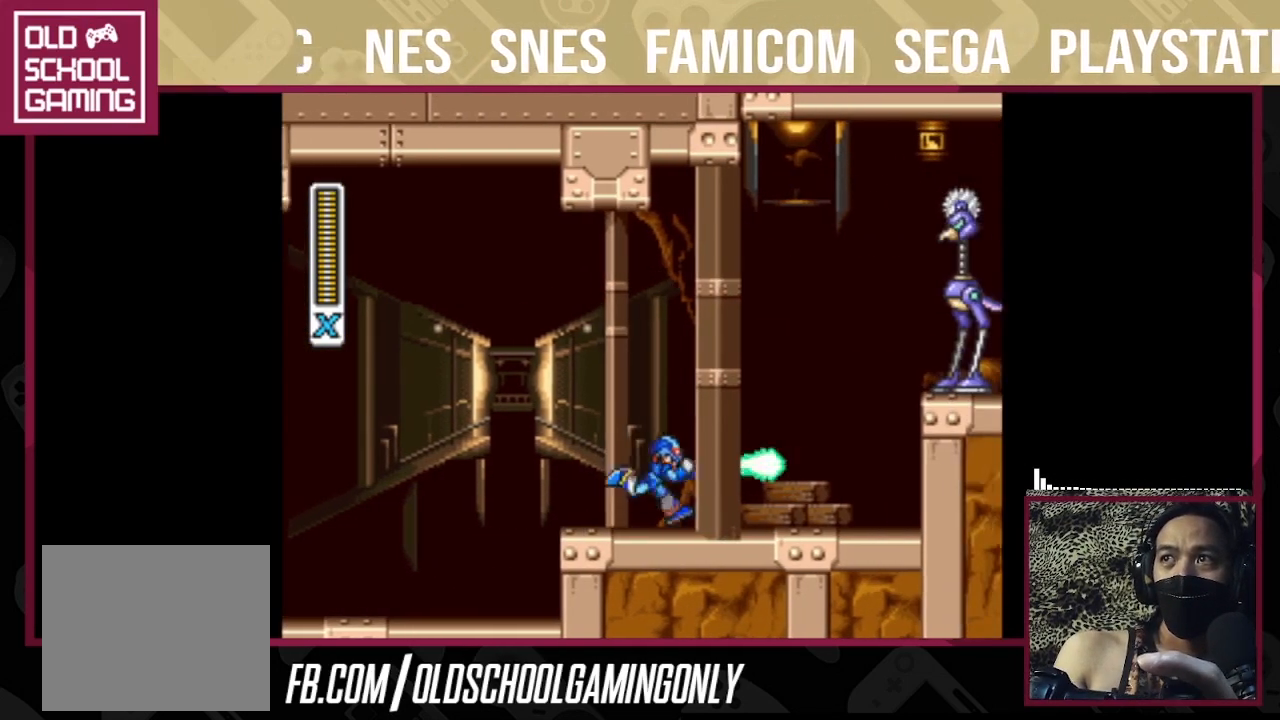
{"buttons": ["CROSS", "SQUARE", "TRIANGLE"], "right_stick": "center", "events": [[400, "CROSS", "down"], [400, "SQUARE", "down"]]}
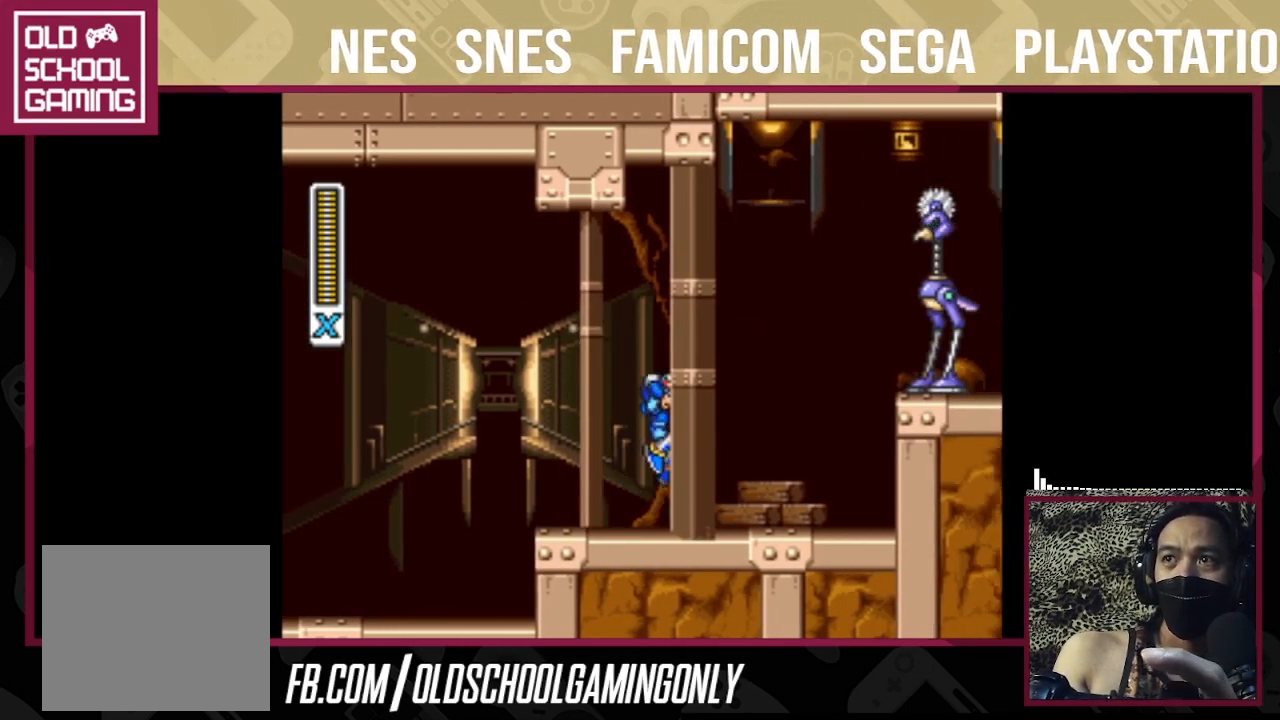
{"buttons": ["TRIANGLE"], "right_stick": "center", "events": [[200, "CROSS", "up"], [200, "SQUARE", "up"], [233, "TRIANGLE", "up"], [267, "TRIANGLE", "down"]]}
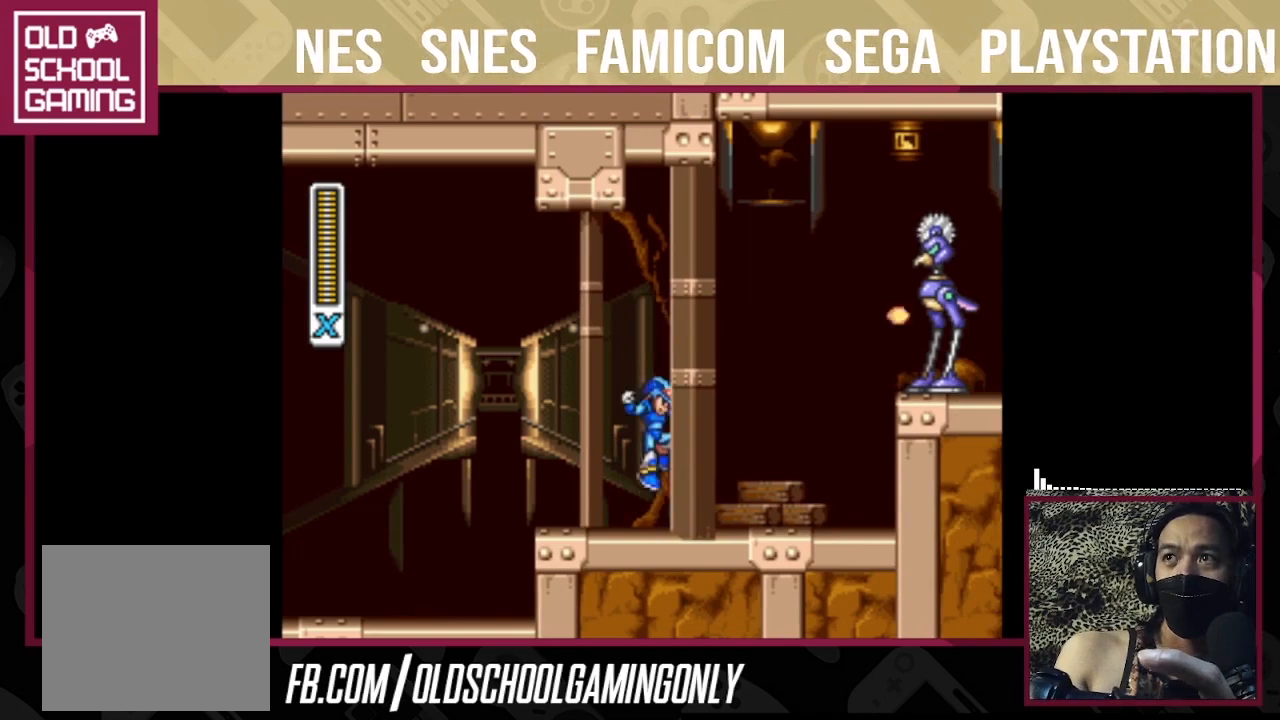
{"buttons": [], "right_stick": "center", "events": [[133, "CROSS", "down"], [133, "SQUARE", "down"], [500, "CROSS", "up"], [500, "SQUARE", "up"], [500, "TRIANGLE", "up"]]}
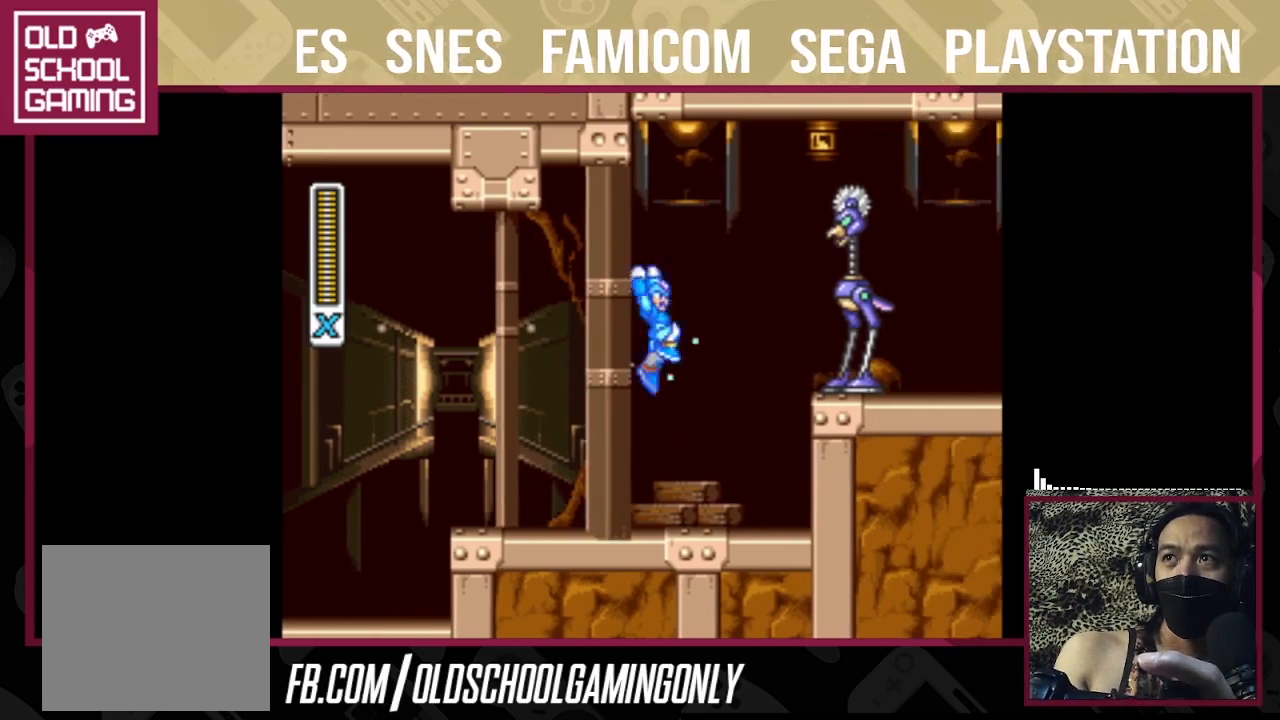
{"buttons": ["CROSS", "SQUARE", "TRIANGLE"], "right_stick": "center", "events": [[67, "TRIANGLE", "down"], [433, "CROSS", "down"], [433, "SQUARE", "down"]]}
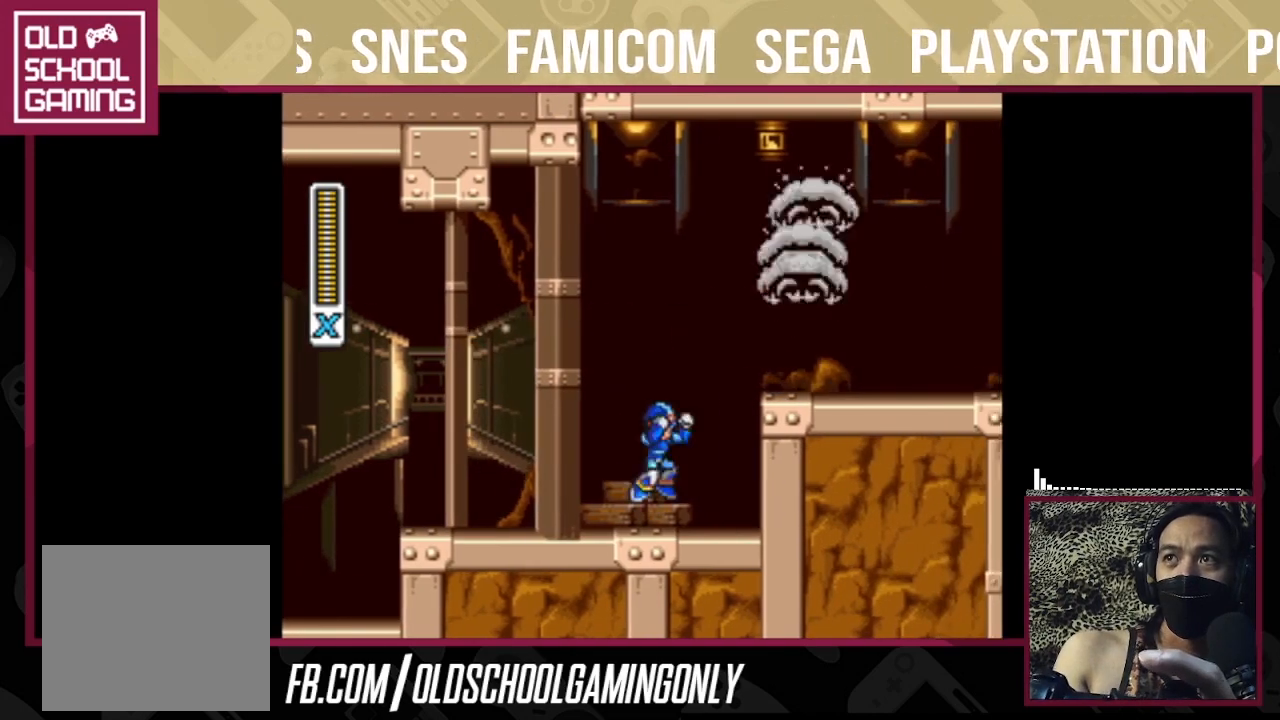
{"buttons": ["TRIANGLE"], "right_stick": "center", "events": [[367, "CROSS", "up"], [367, "SQUARE", "up"]]}
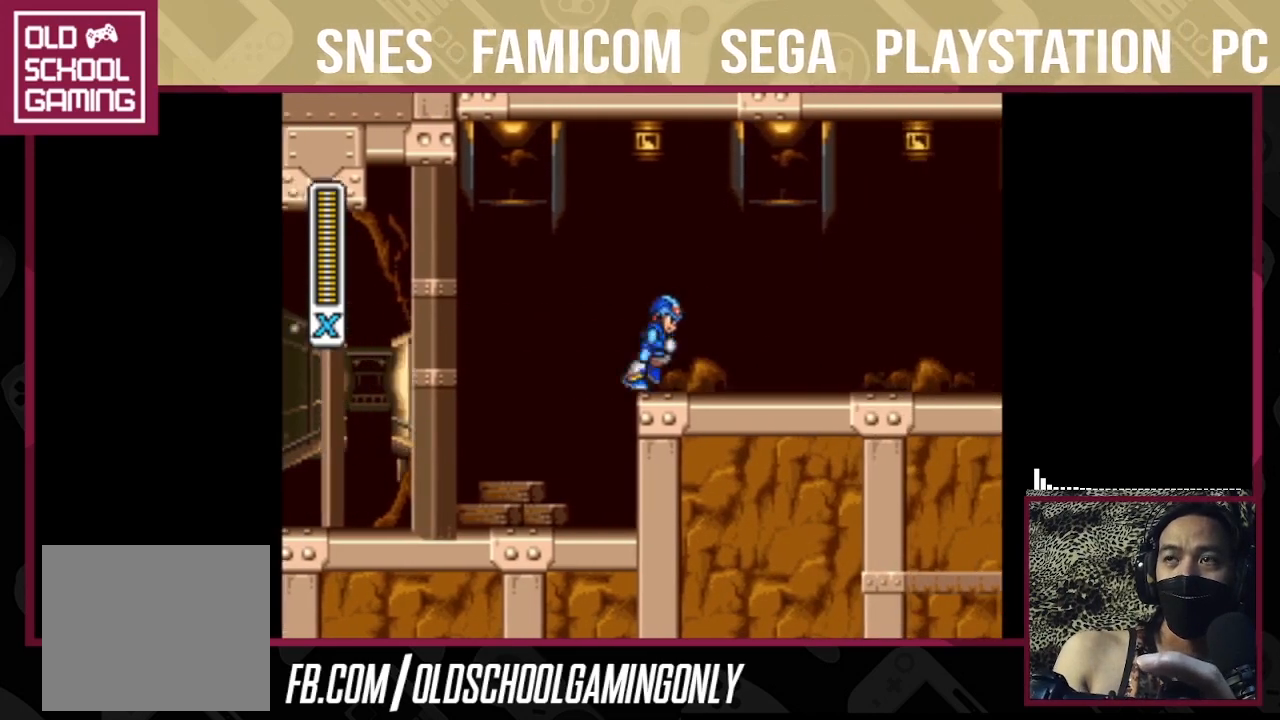
{"buttons": ["CROSS", "SQUARE", "TRIANGLE"], "right_stick": "center", "events": [[200, "CROSS", "down"], [200, "SQUARE", "down"]]}
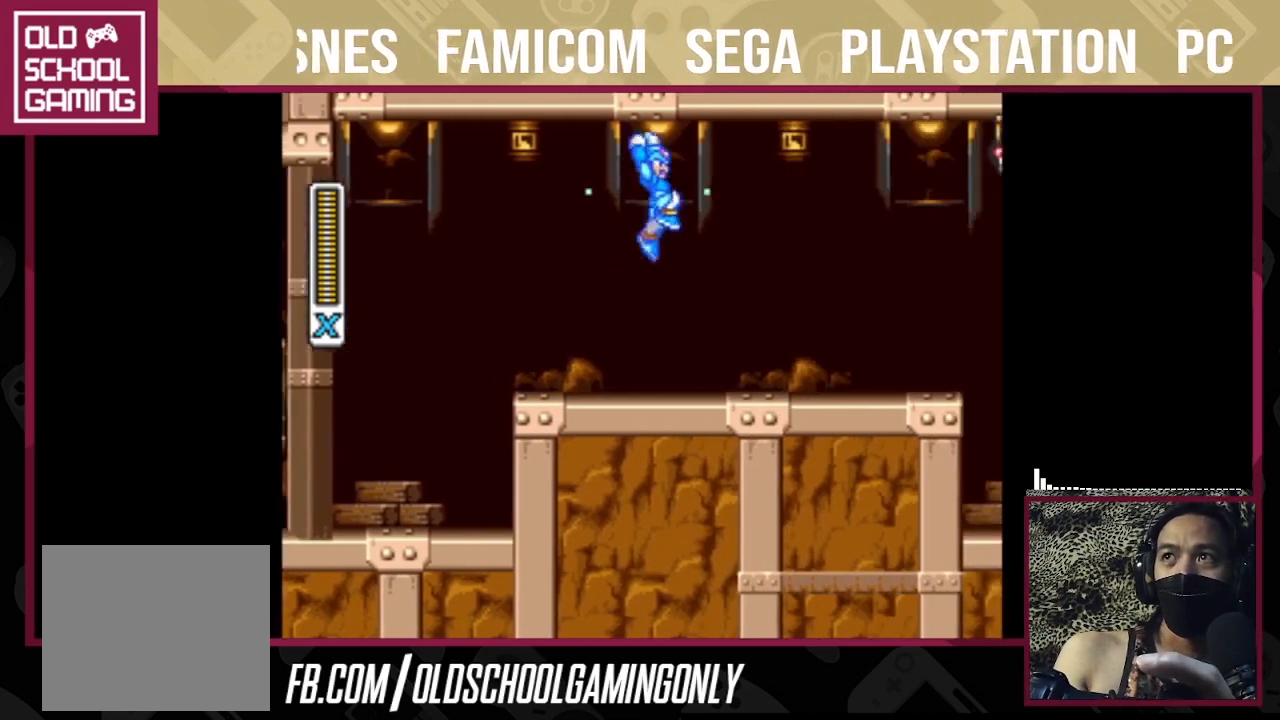
{"buttons": ["TRIANGLE"], "right_stick": "center", "events": [[67, "CROSS", "up"], [67, "SQUARE", "up"], [67, "TRIANGLE", "up"], [133, "TRIANGLE", "down"]]}
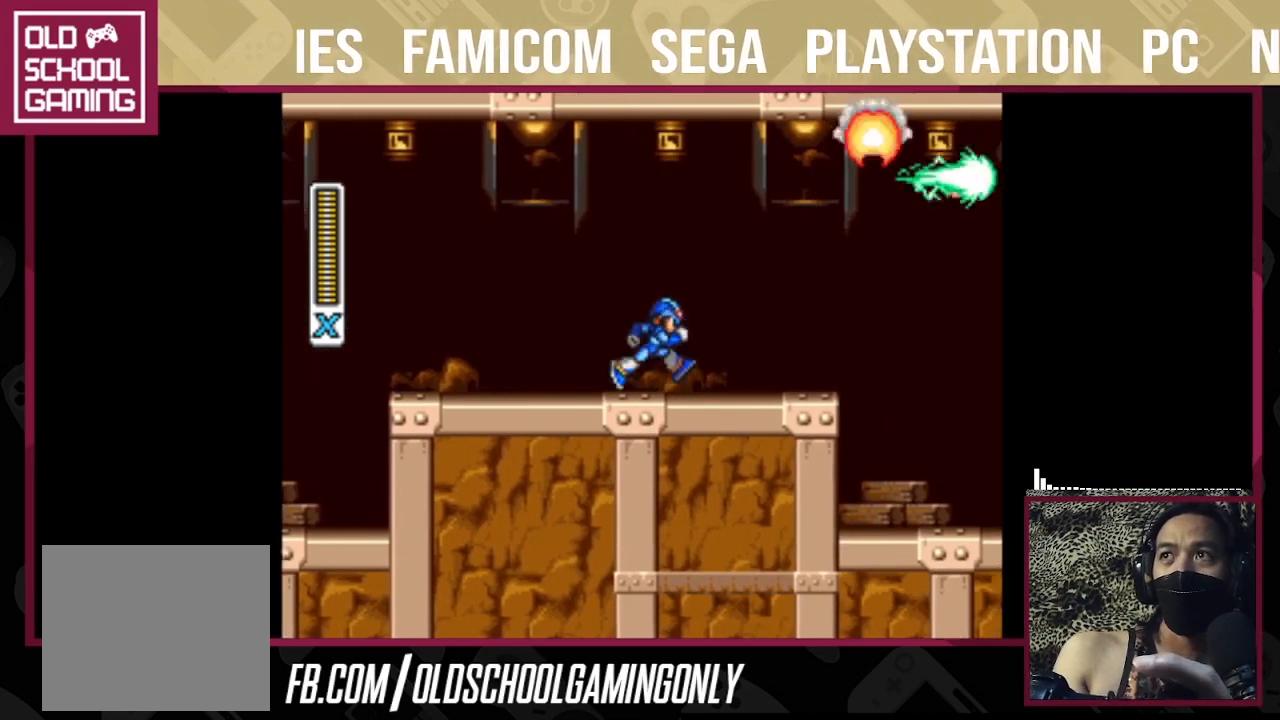
{"buttons": ["TRIANGLE"], "right_stick": "center", "events": []}
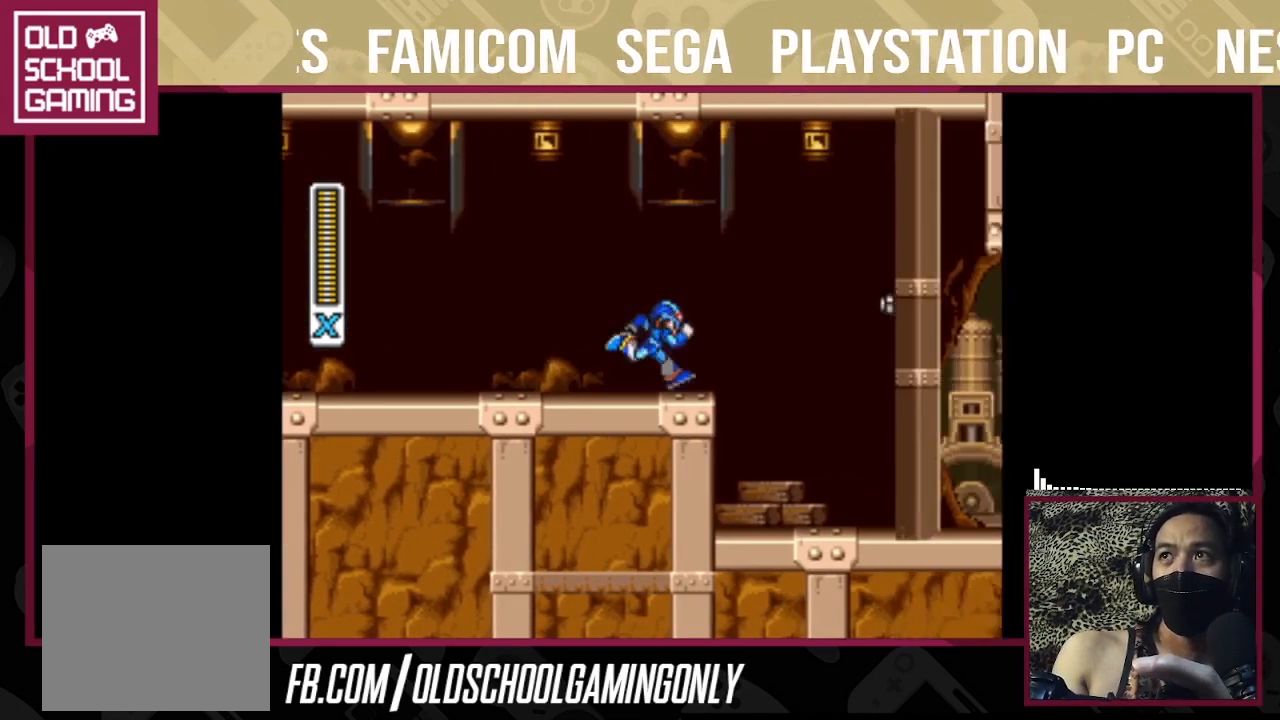
{"buttons": ["TRIANGLE"], "right_stick": "center", "events": []}
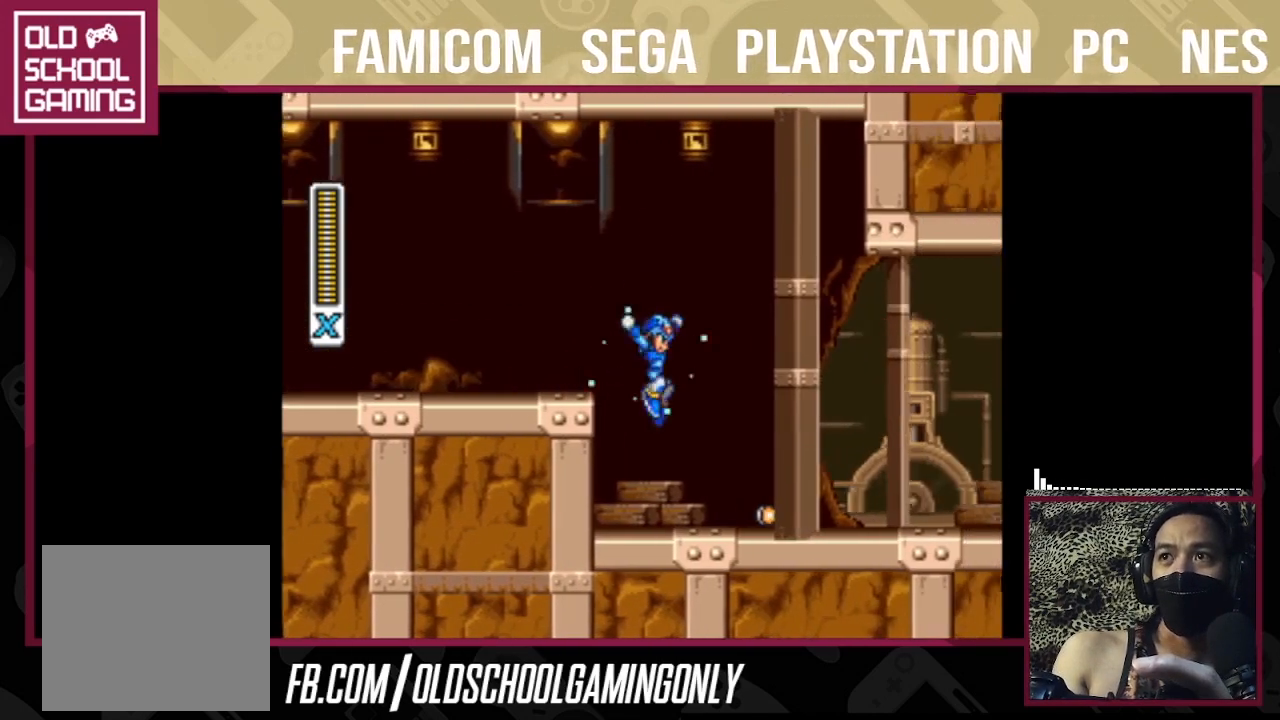
{"buttons": ["TRIANGLE"], "right_stick": "center", "events": []}
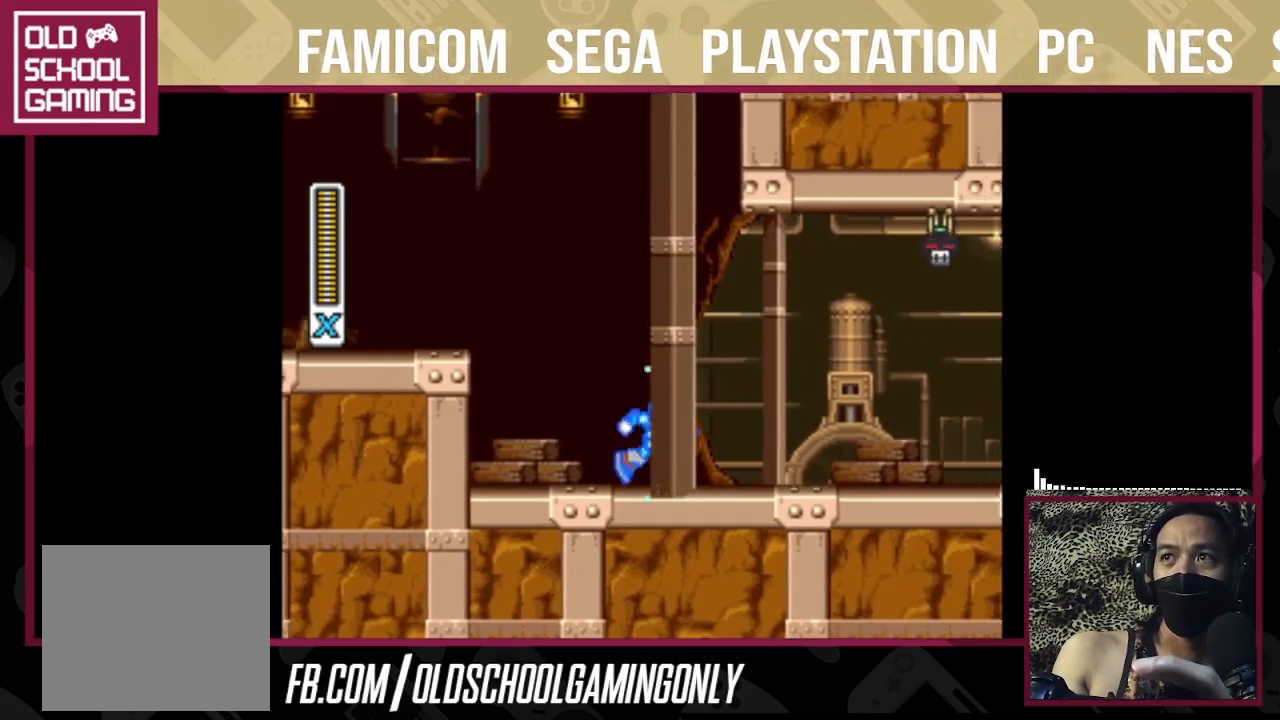
{"buttons": ["TRIANGLE"], "right_stick": "center", "events": [[33, "CROSS", "down"], [33, "SQUARE", "down"], [333, "CROSS", "up"], [333, "SQUARE", "up"], [333, "TRIANGLE", "up"], [433, "TRIANGLE", "down"]]}
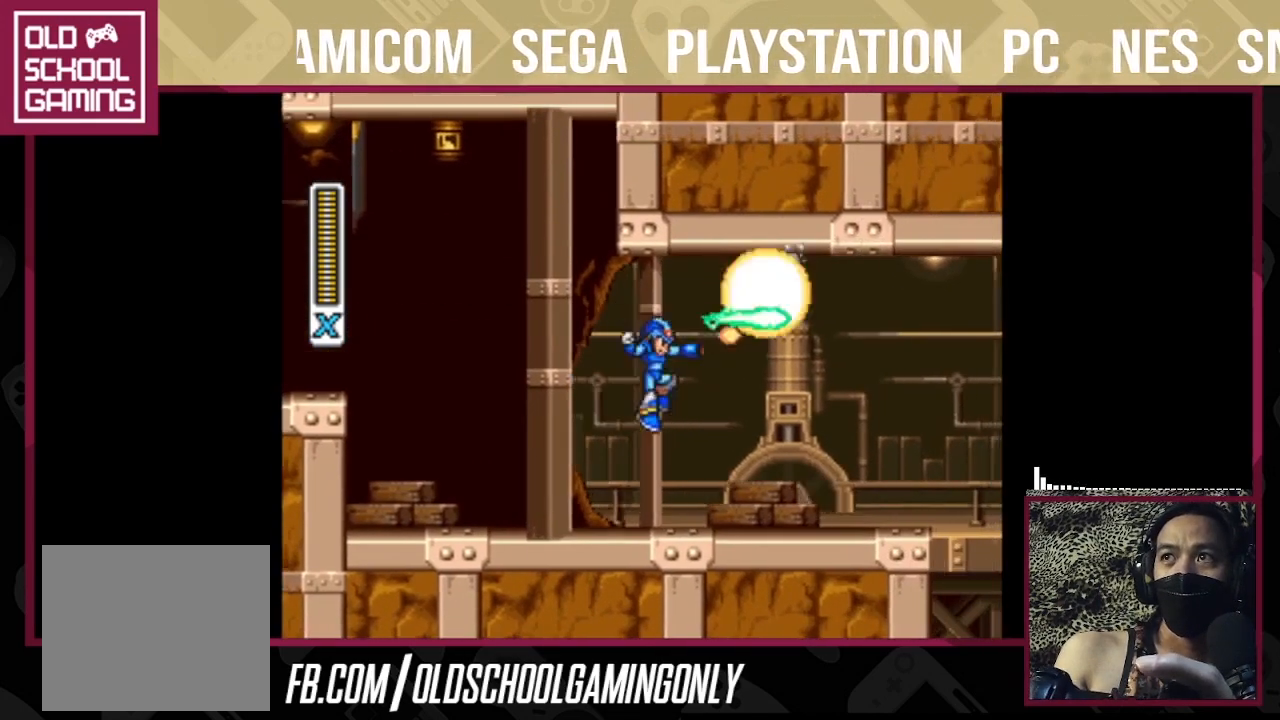
{"buttons": ["TRIANGLE"], "right_stick": "center", "events": []}
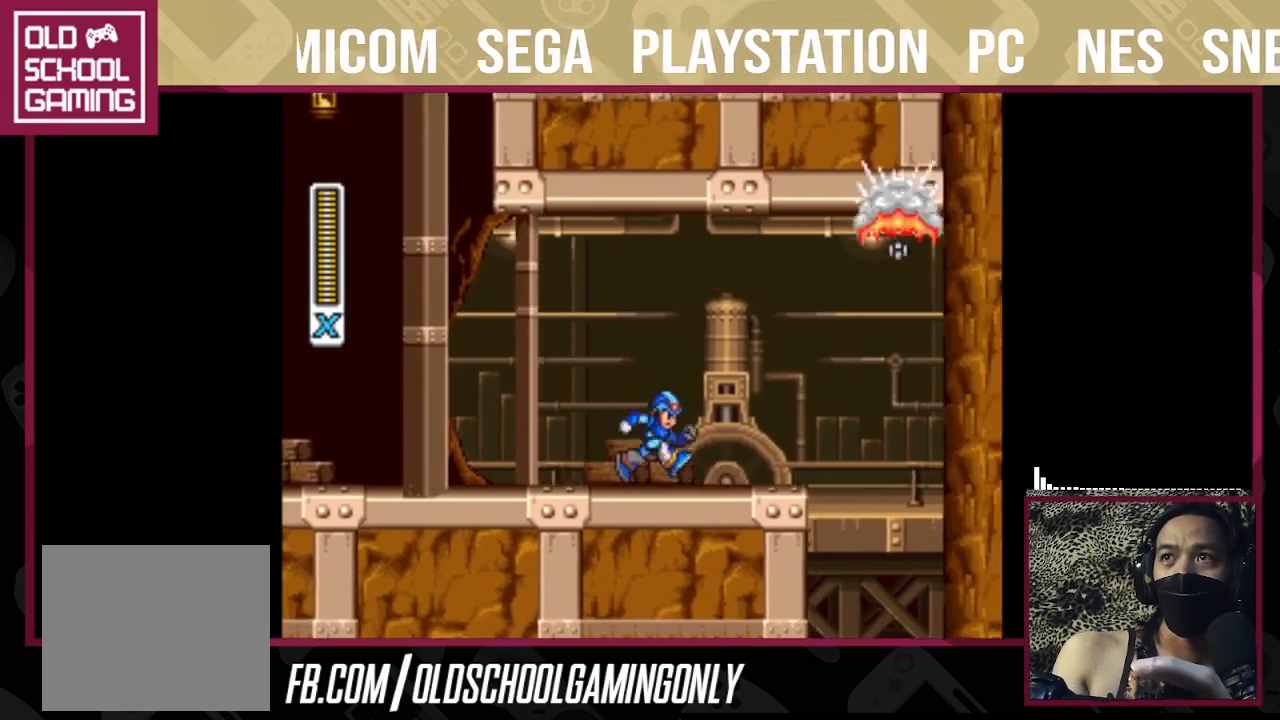
{"buttons": ["CROSS", "SQUARE", "TRIANGLE"], "right_stick": "center", "events": [[500, "CROSS", "down"], [500, "SQUARE", "down"]]}
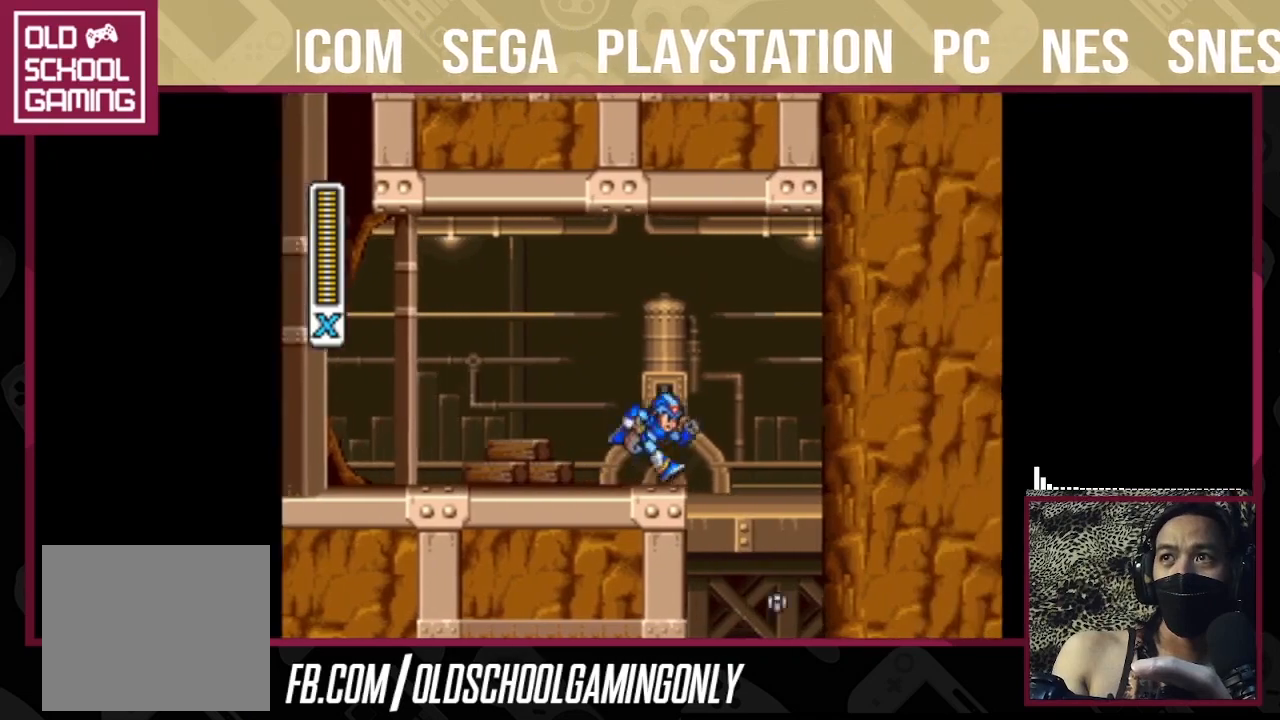
{"buttons": ["TRIANGLE"], "right_stick": "center", "events": [[133, "CROSS", "up"], [133, "SQUARE", "up"]]}
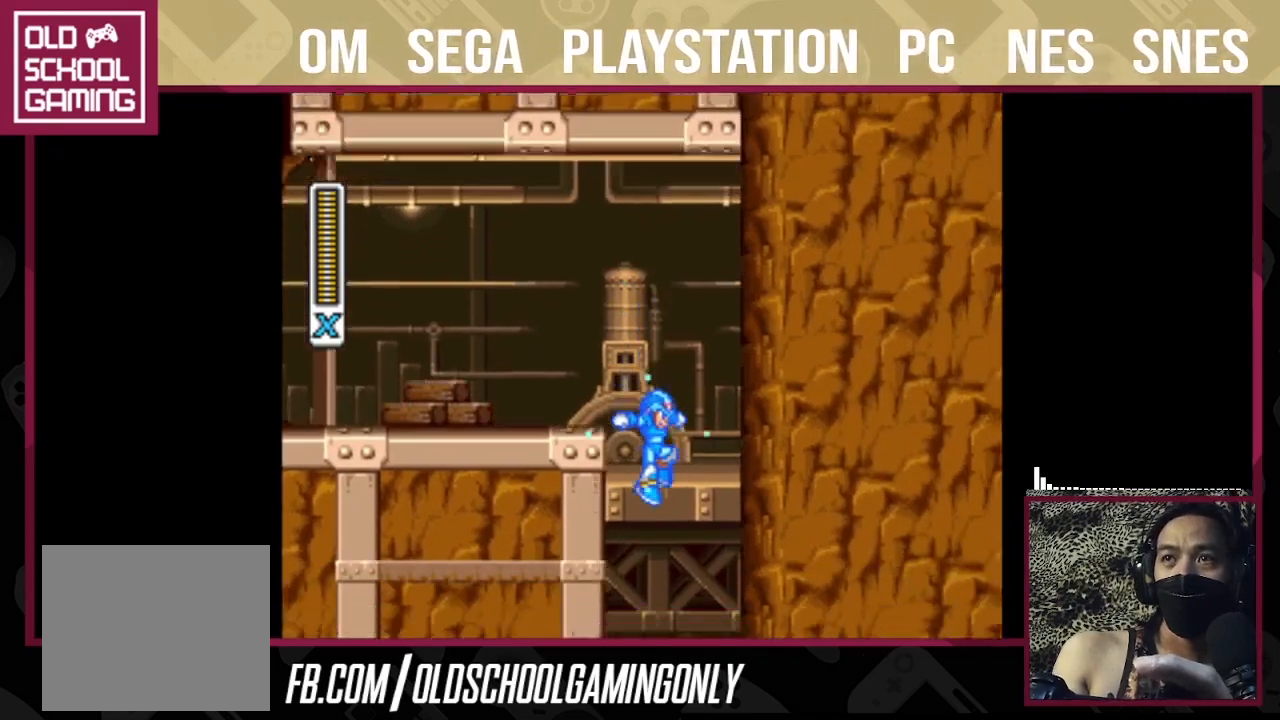
{"buttons": ["TRIANGLE"], "right_stick": "center", "events": []}
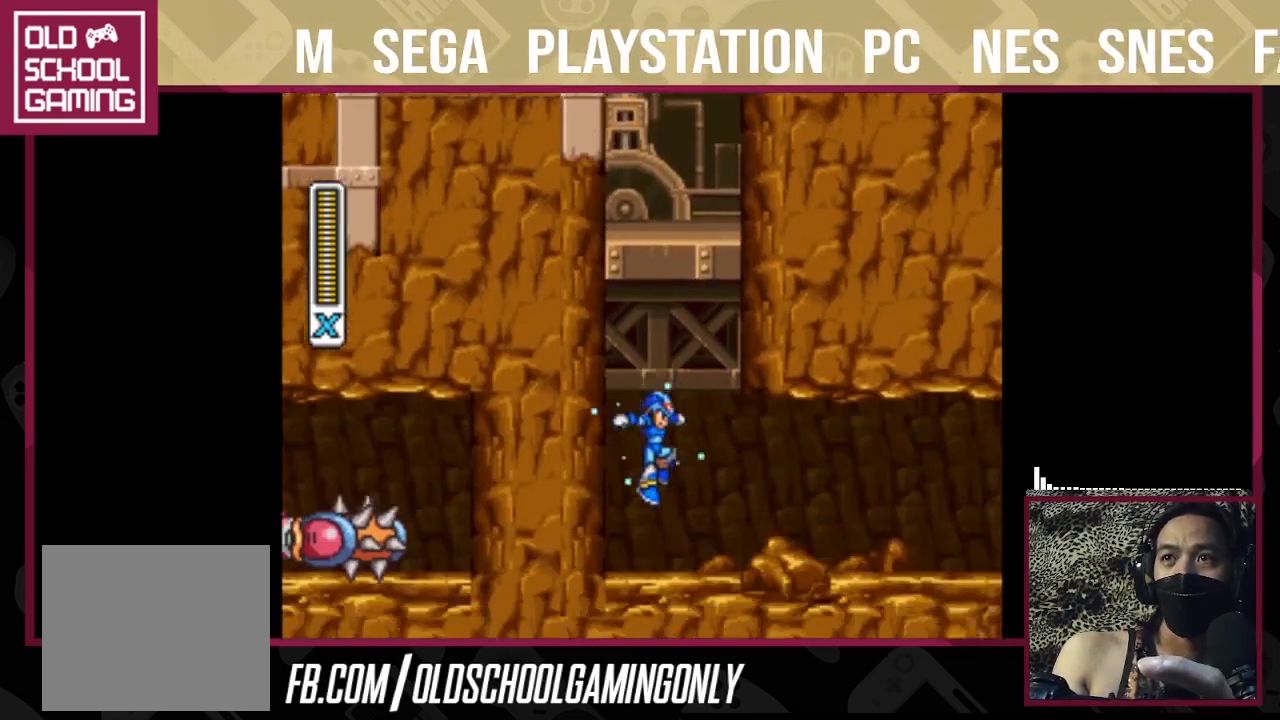
{"buttons": ["TRIANGLE"], "right_stick": "center", "events": [[100, "CROSS", "down"], [100, "SQUARE", "down"], [333, "CROSS", "up"], [333, "SQUARE", "up"]]}